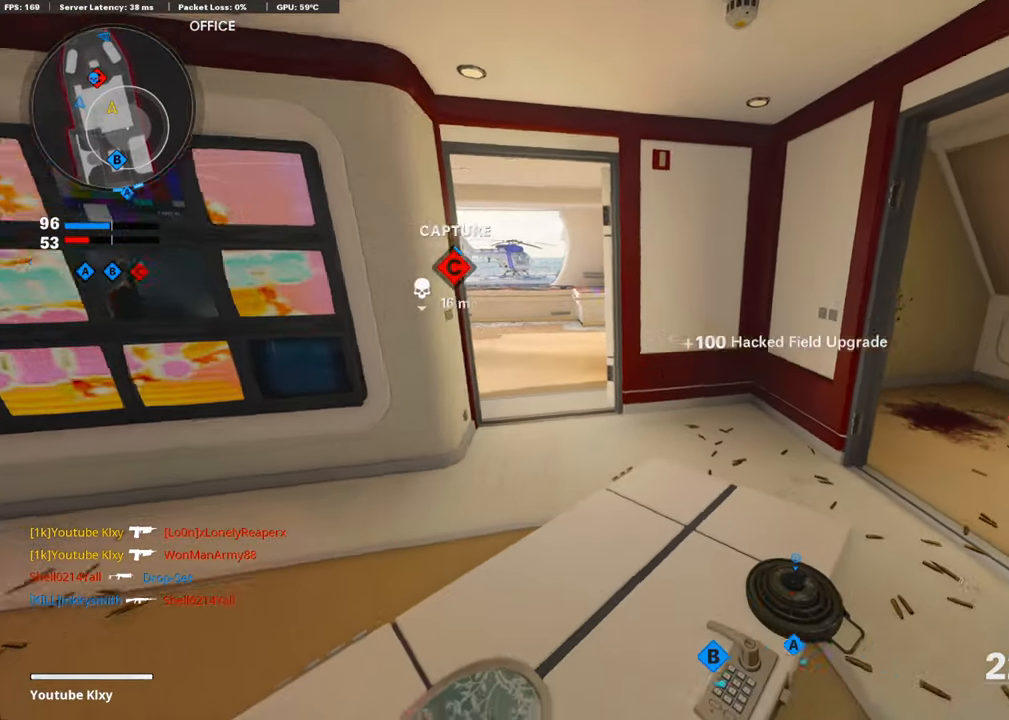
Gameplay with a controller (PlayStation layout); each line is a JSON object with the inputs held at the frame after it. "events" lists button and stick changes between this image and that frame as [ms after this image, input, new state], when the widget could be followed in between.
{"buttons": ["L3"], "left_stick": "up", "right_stick": "right", "events": [[17, "right_stick", "right"], [34, "L3", "down"], [84, "left_stick", "up"], [134, "right_stick", "center"], [235, "right_stick", "right"]]}
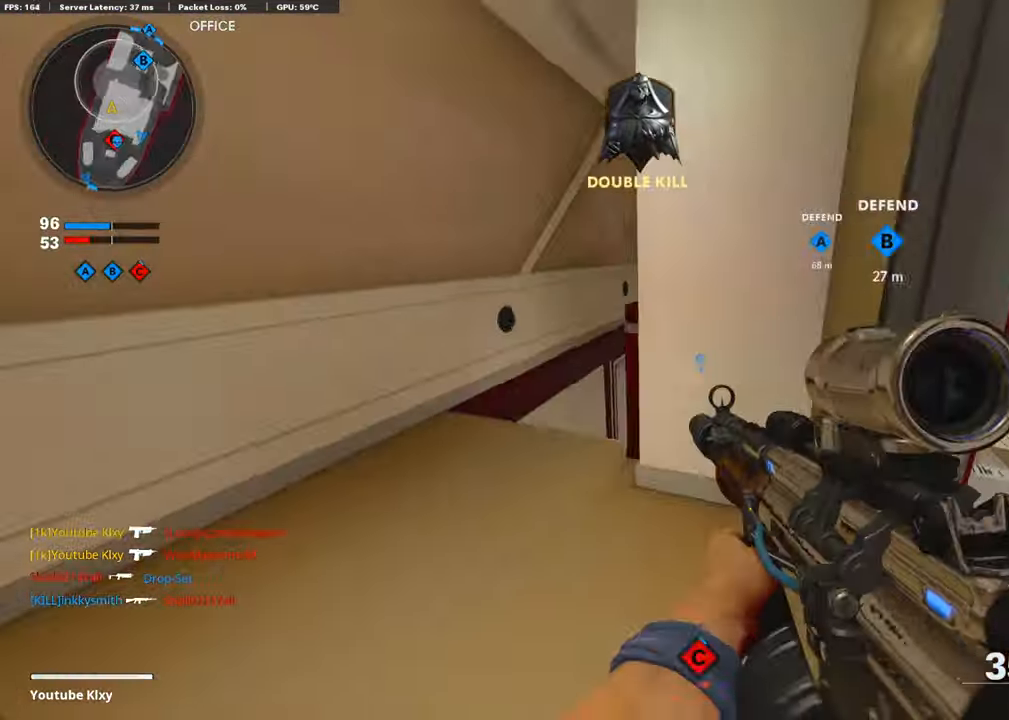
{"buttons": [], "left_stick": "up", "right_stick": "right", "events": [[17, "L3", "up"], [84, "right_stick", "center"], [303, "right_stick", "right"]]}
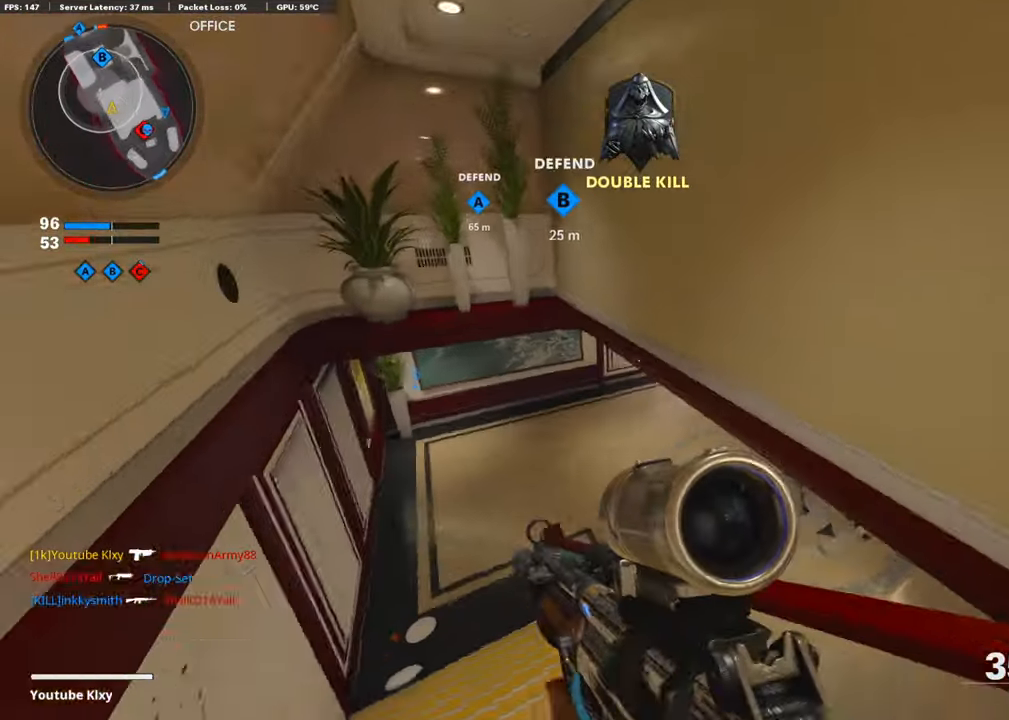
{"buttons": [], "left_stick": "down-left", "right_stick": "center", "events": [[50, "R3", "down"], [184, "R3", "up"], [201, "left_stick", "left"], [336, "left_stick", "down-left"], [353, "right_stick", "center"]]}
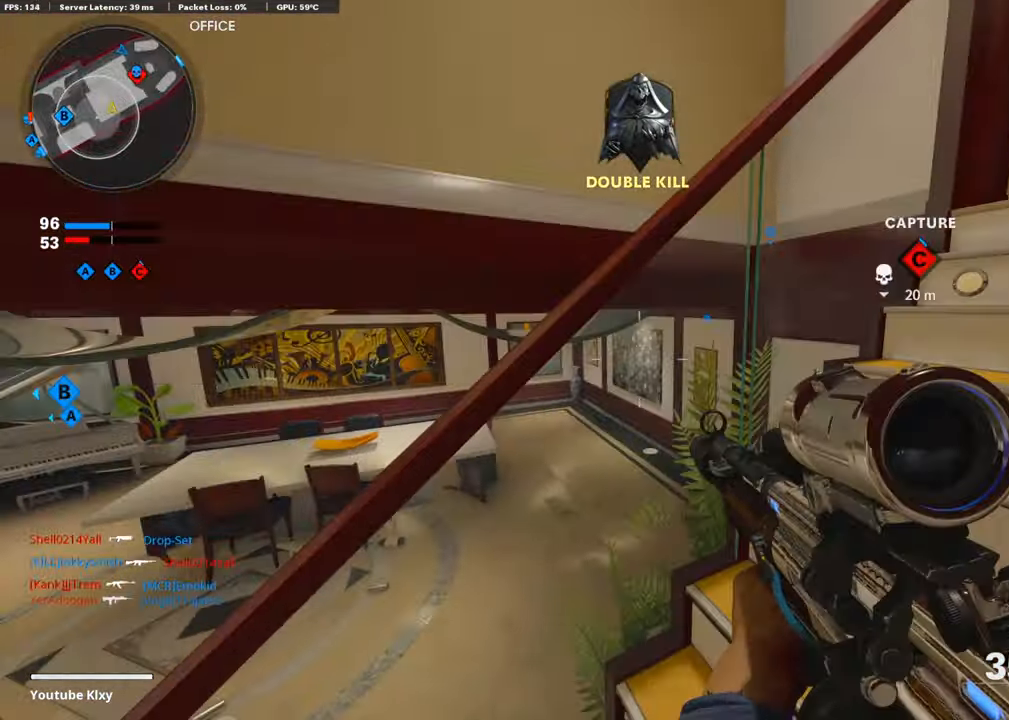
{"buttons": ["DPAD_DOWN"], "left_stick": "center", "right_stick": "center", "events": [[17, "right_stick", "right"], [235, "right_stick", "center"], [319, "left_stick", "center"], [420, "DPAD_DOWN", "down"]]}
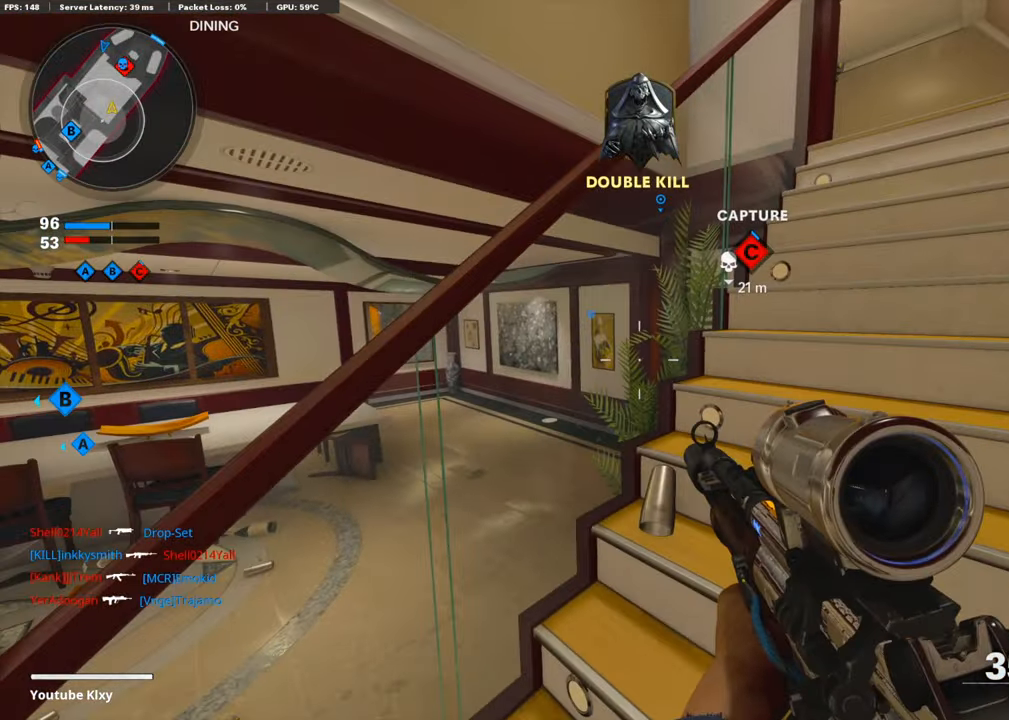
{"buttons": [], "left_stick": "down-left", "right_stick": "center", "events": [[17, "DPAD_DOWN", "up"], [101, "DPAD_RIGHT", "down"], [202, "DPAD_RIGHT", "up"], [286, "left_stick", "down"], [370, "left_stick", "down-left"]]}
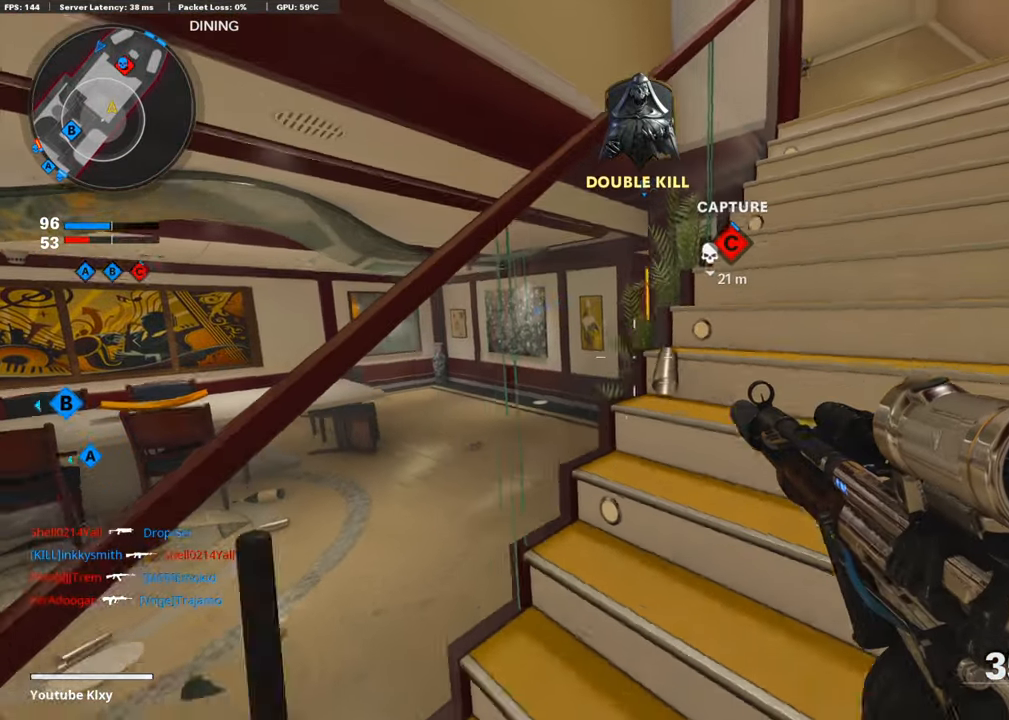
{"buttons": ["CROSS"], "left_stick": "left", "right_stick": "center", "events": [[84, "left_stick", "center"], [135, "right_stick", "left"], [202, "left_stick", "down-left"], [269, "left_stick", "left"], [387, "right_stick", "center"], [454, "CROSS", "down"]]}
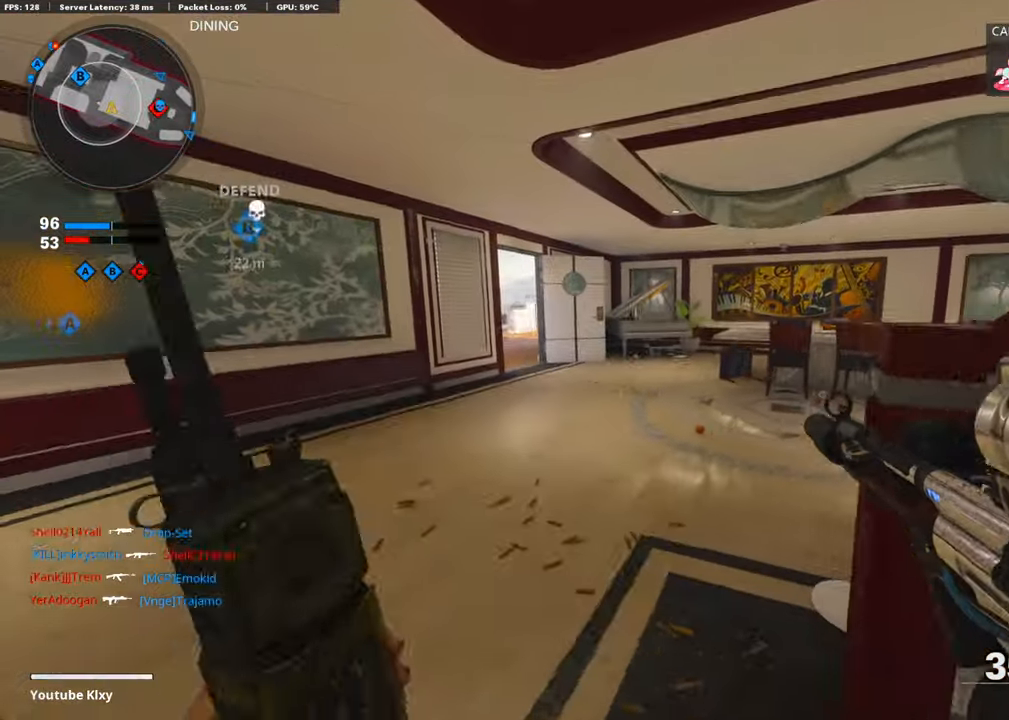
{"buttons": [], "left_stick": "down-left", "right_stick": "center", "events": [[16, "left_stick", "up-left"], [84, "CROSS", "up"], [218, "right_stick", "right"], [352, "left_stick", "left"], [453, "left_stick", "down-left"], [453, "right_stick", "center"]]}
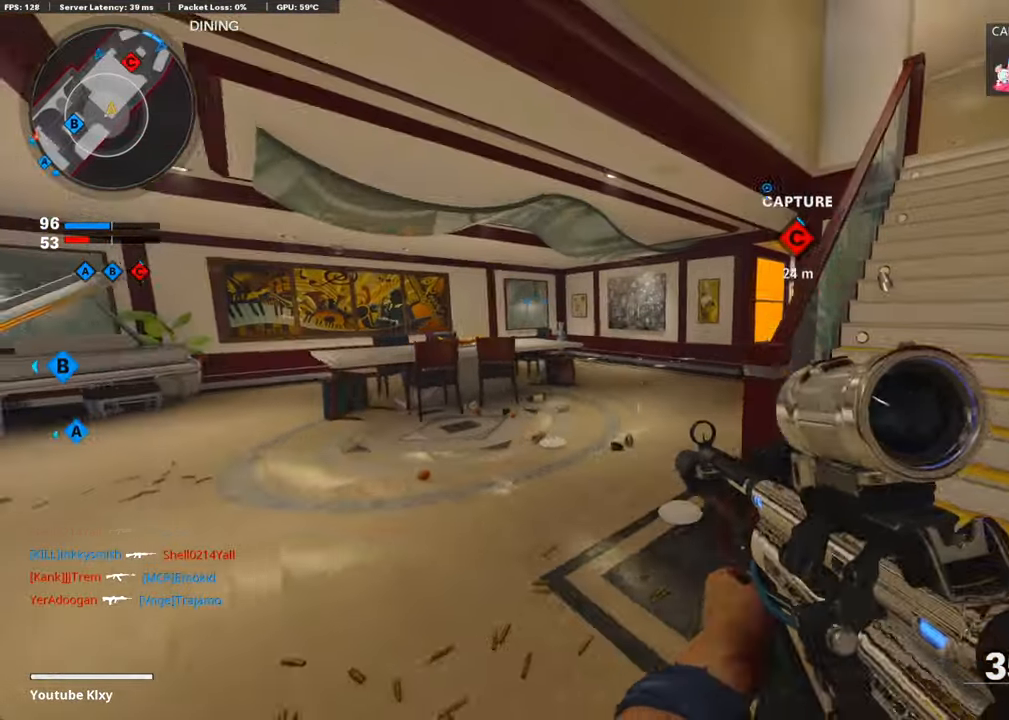
{"buttons": [], "left_stick": "down-left", "right_stick": "center", "events": []}
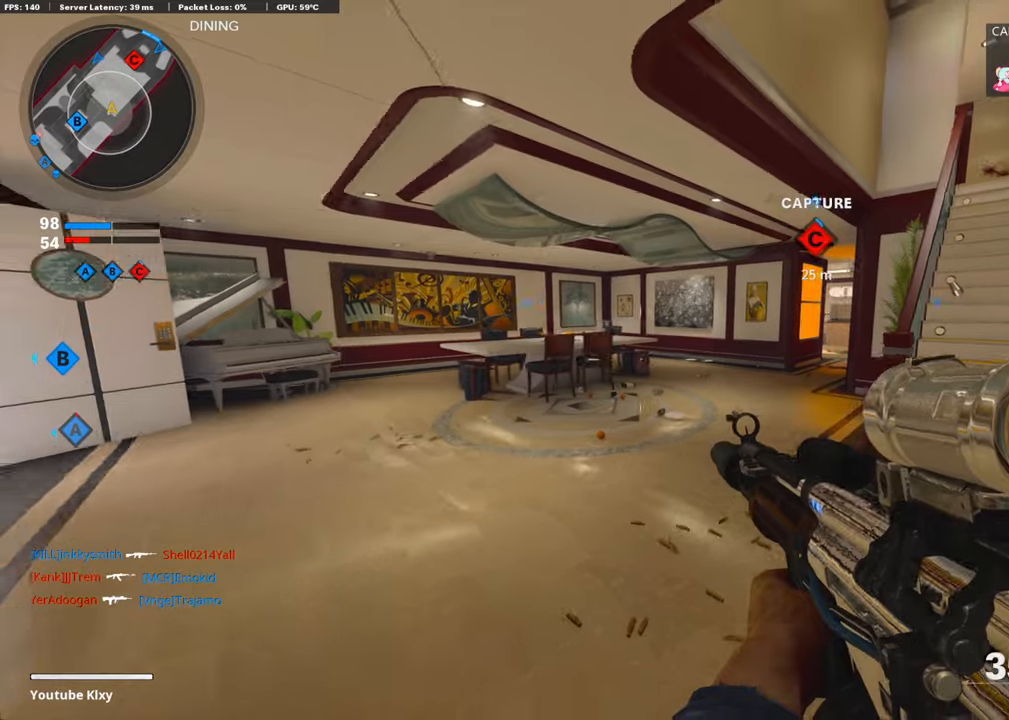
{"buttons": [], "left_stick": "center", "right_stick": "center", "events": [[134, "left_stick", "center"]]}
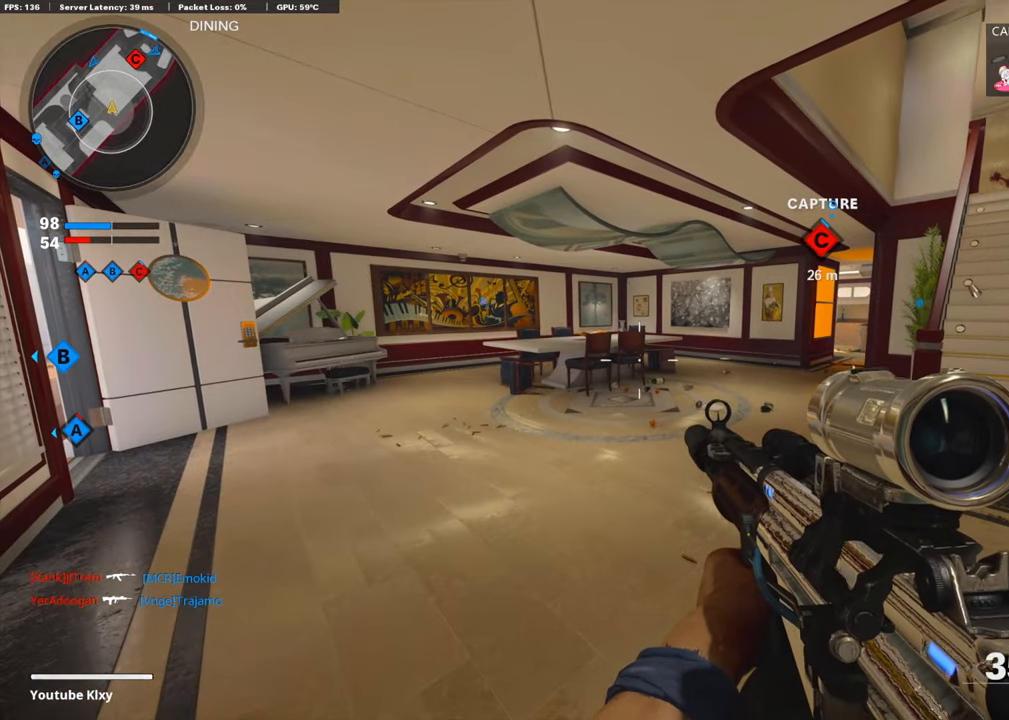
{"buttons": [], "left_stick": "center", "right_stick": "center", "events": []}
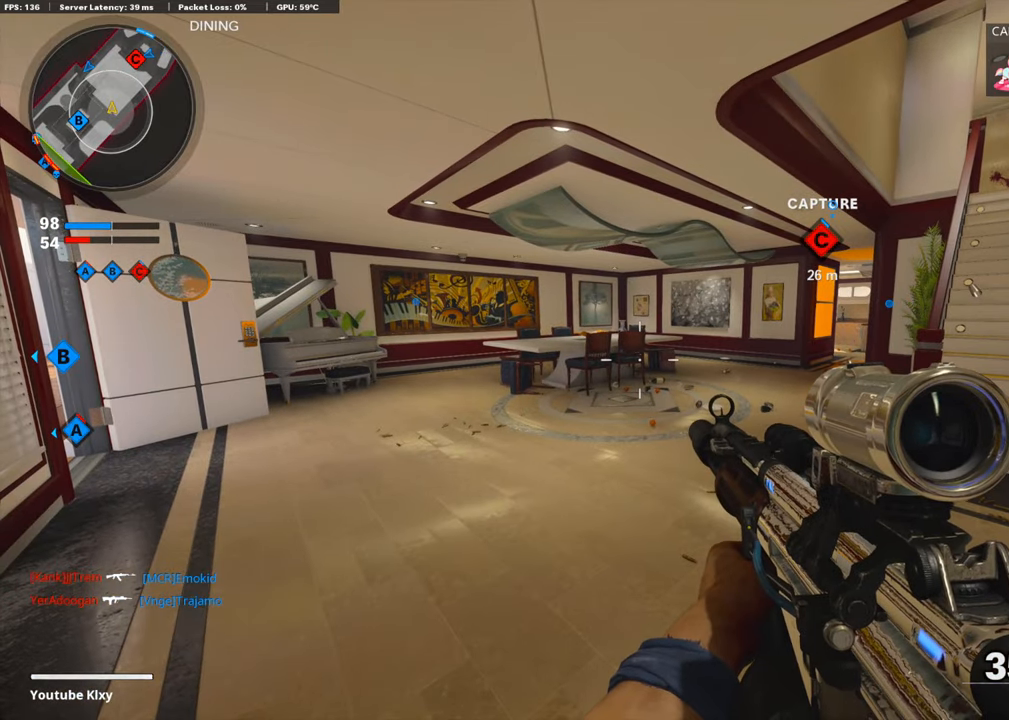
{"buttons": [], "left_stick": "center", "right_stick": "center", "events": []}
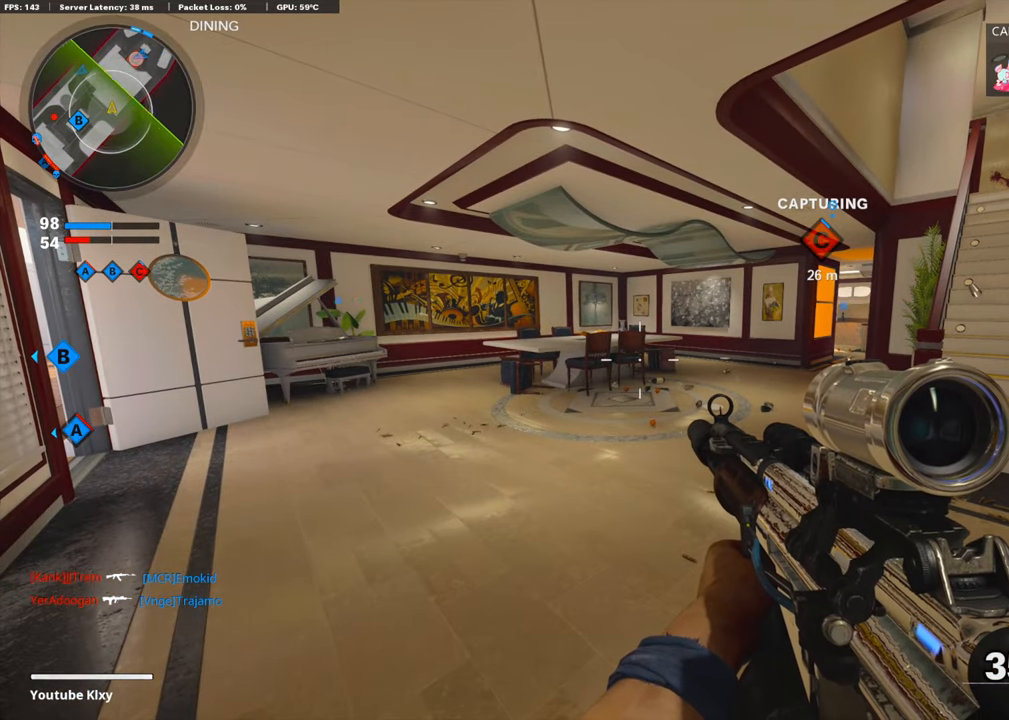
{"buttons": ["L3"], "left_stick": "up-right", "right_stick": "left", "events": [[268, "left_stick", "up"], [268, "right_stick", "left"], [420, "L3", "down"], [420, "left_stick", "up-right"]]}
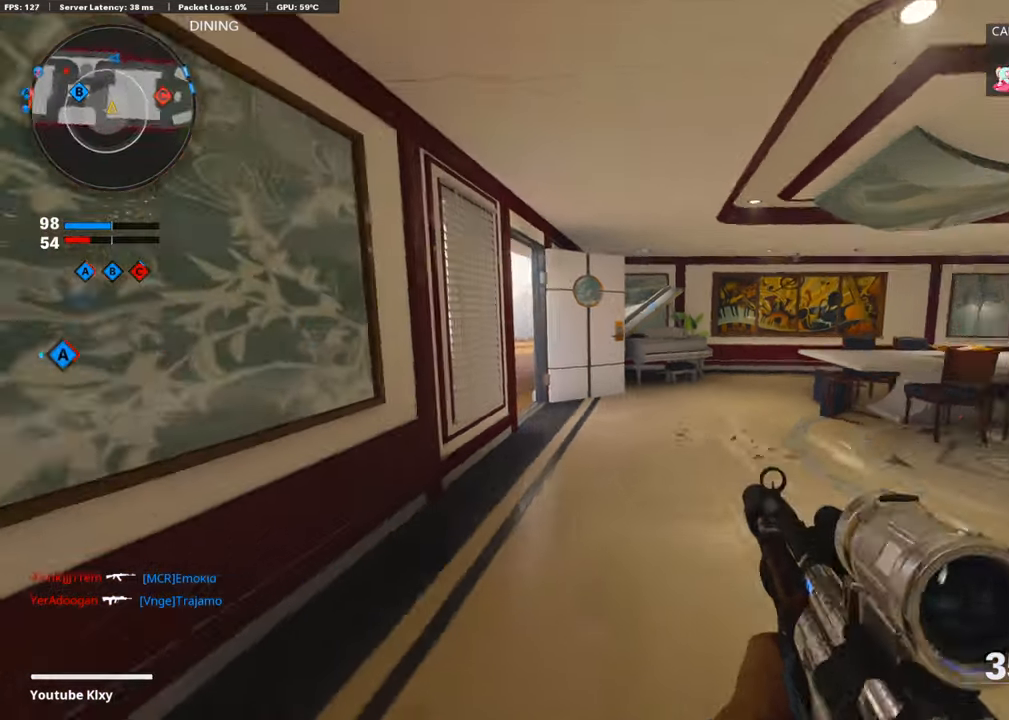
{"buttons": ["L1"], "left_stick": "right", "right_stick": "left", "events": [[33, "L3", "up"], [101, "left_stick", "right"], [285, "right_stick", "center"], [353, "L1", "down"], [437, "right_stick", "left"]]}
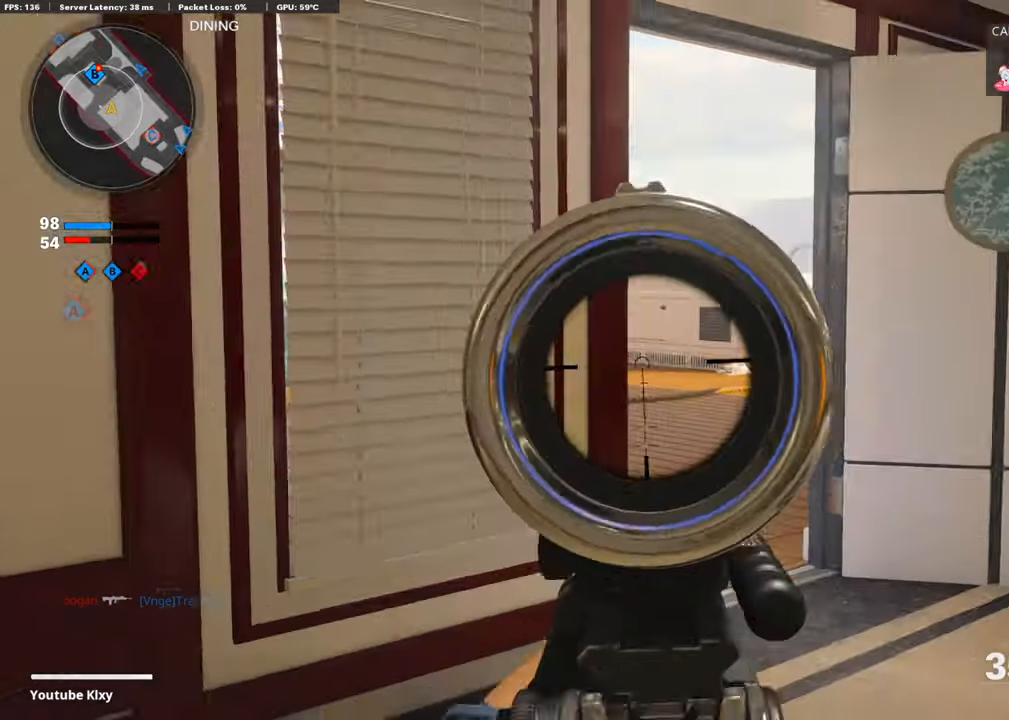
{"buttons": ["L1"], "left_stick": "right", "right_stick": "left", "events": []}
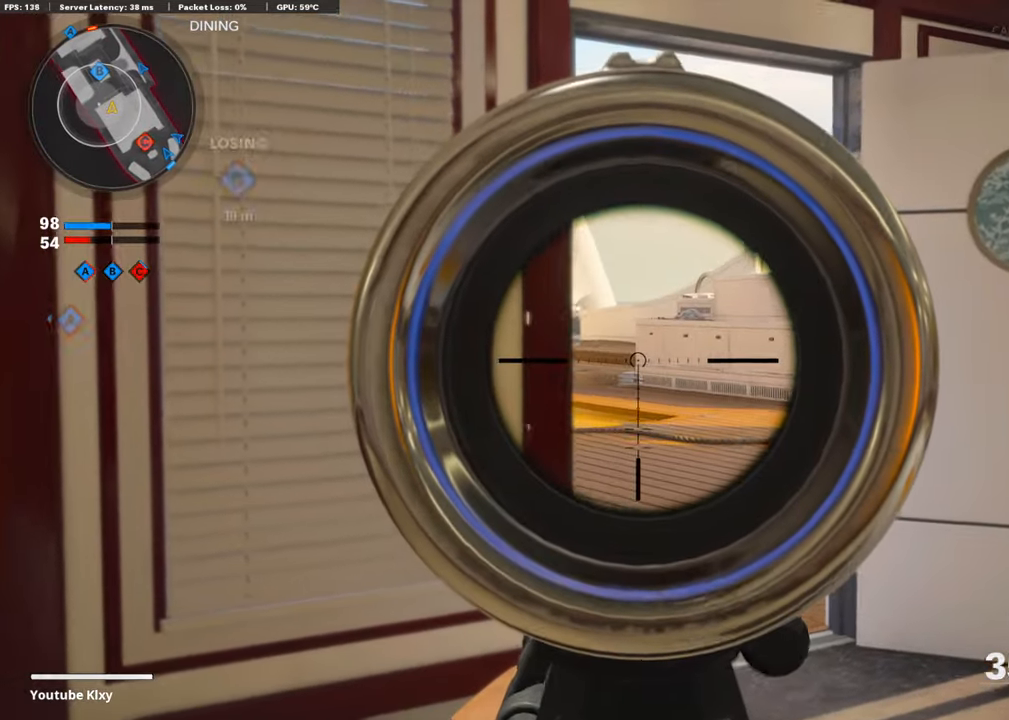
{"buttons": ["L1"], "left_stick": "up-left", "right_stick": "center", "events": [[235, "right_stick", "up-left"], [336, "left_stick", "up-left"], [471, "right_stick", "center"]]}
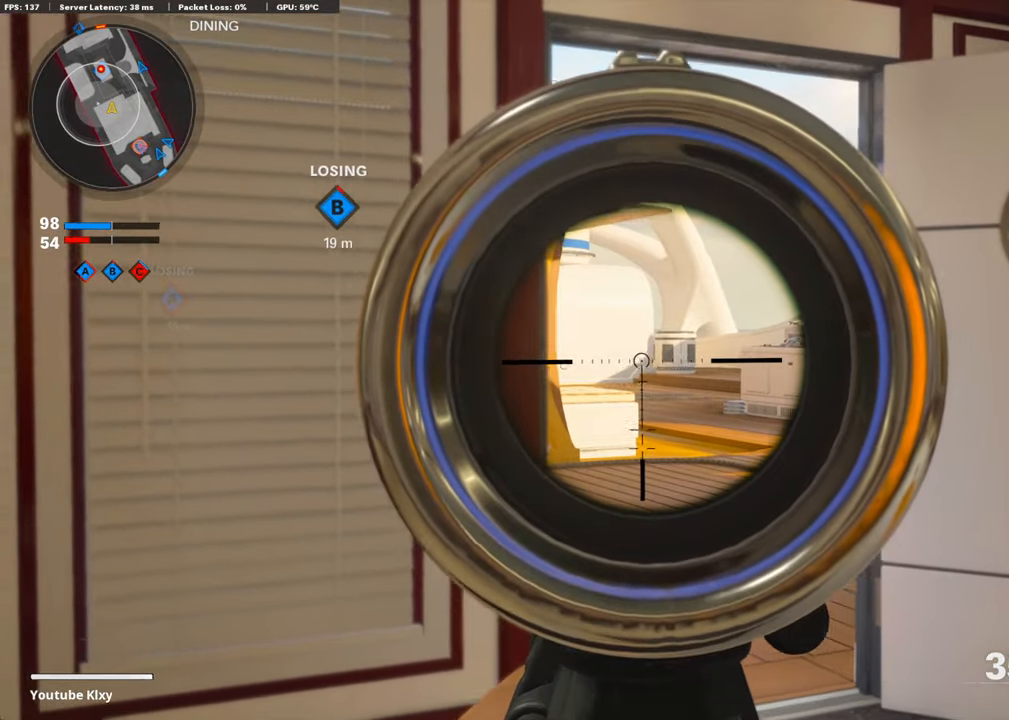
{"buttons": ["L3"], "left_stick": "up-right", "right_stick": "center", "events": [[134, "L1", "up"], [201, "DPAD_RIGHT", "down"], [268, "DPAD_RIGHT", "up"], [352, "left_stick", "up-right"], [487, "L3", "down"]]}
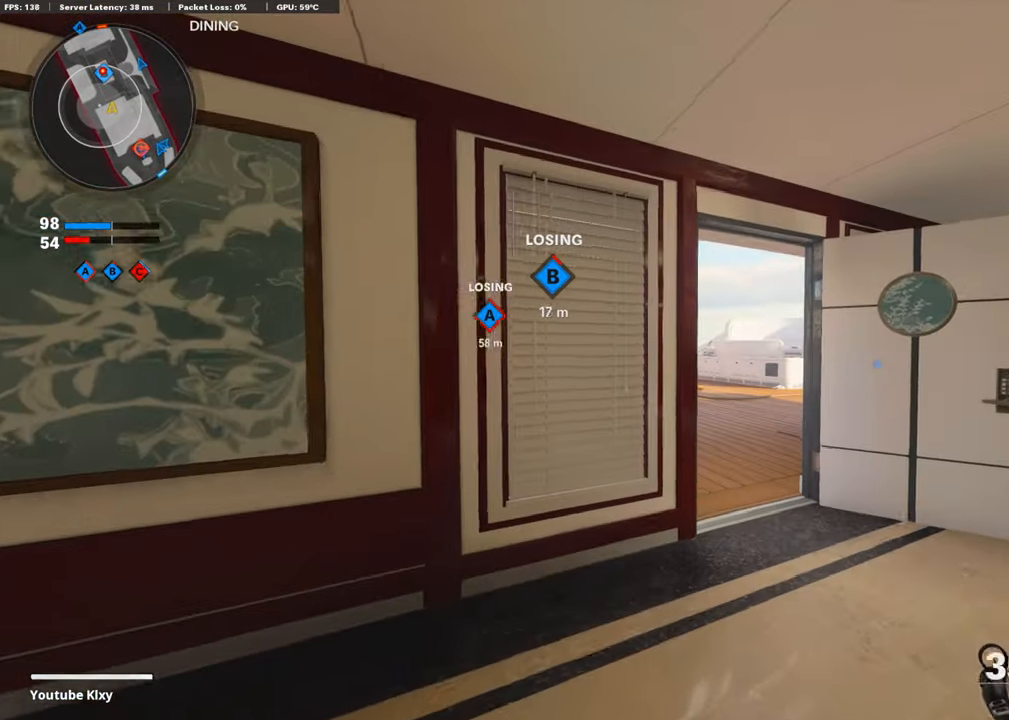
{"buttons": ["L3"], "left_stick": "up-left", "right_stick": "left", "events": [[269, "L3", "up"], [285, "right_stick", "down-left"], [369, "L3", "down"], [453, "left_stick", "up-left"], [453, "right_stick", "left"]]}
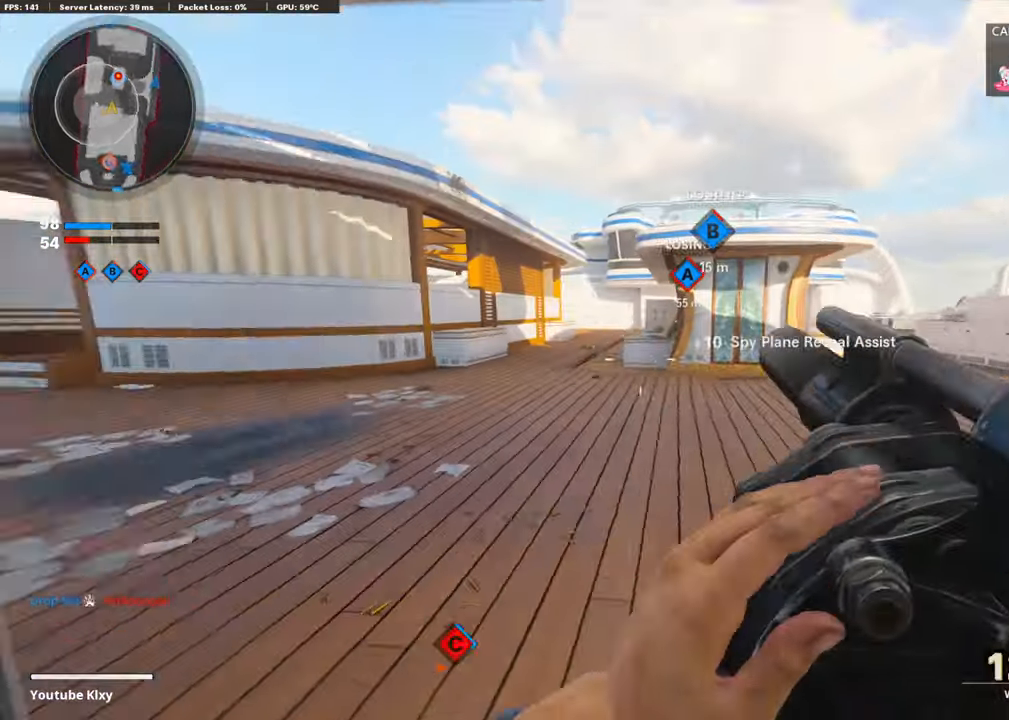
{"buttons": ["CROSS", "L1"], "left_stick": "up-left", "right_stick": "center", "events": [[134, "right_stick", "center"], [252, "right_stick", "right"], [454, "CROSS", "down"], [504, "L1", "down"], [504, "L3", "up"], [504, "right_stick", "center"]]}
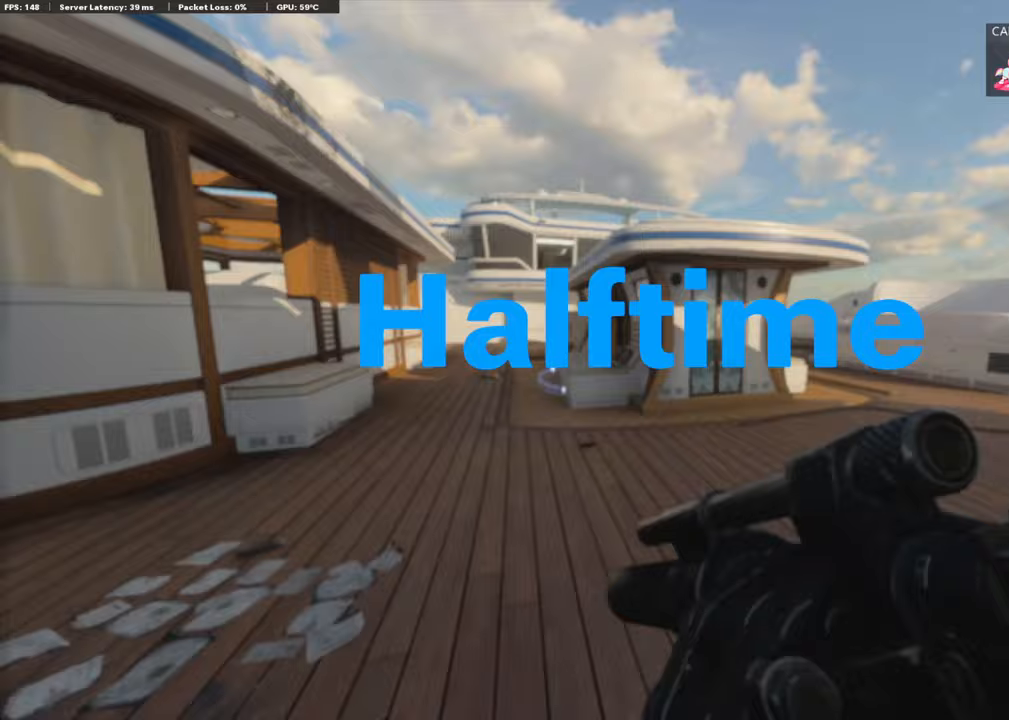
{"buttons": [], "left_stick": "center", "right_stick": "center", "events": [[84, "CROSS", "up"], [84, "left_stick", "left"], [168, "right_stick", "right"], [286, "right_stick", "center"], [403, "L1", "up"], [420, "left_stick", "center"]]}
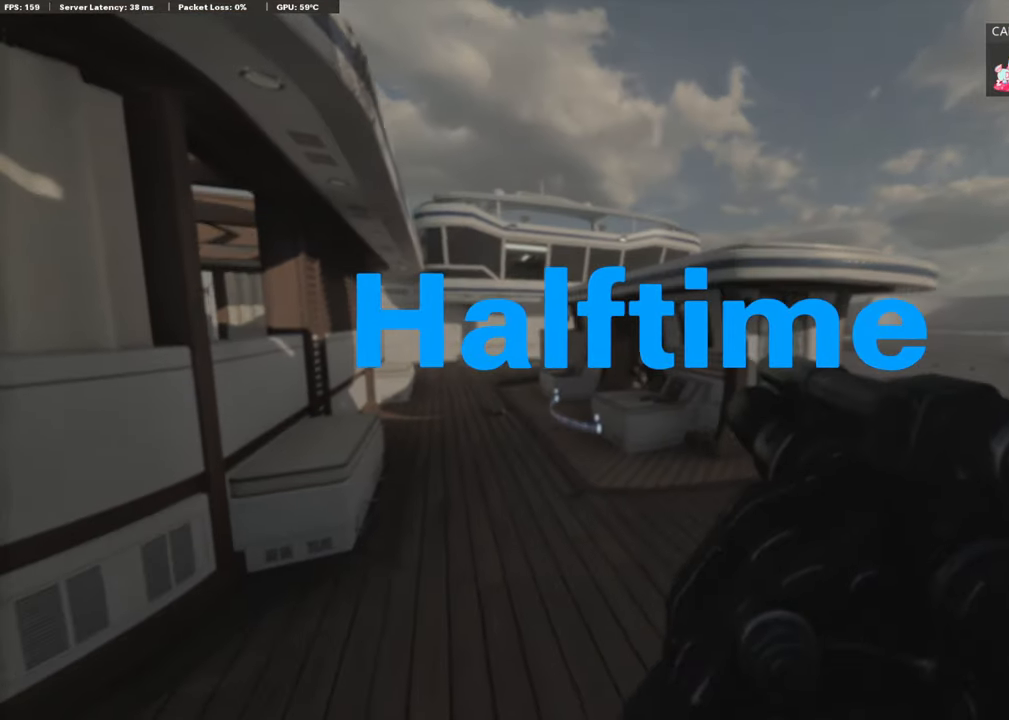
{"buttons": [], "left_stick": "center", "right_stick": "center", "events": [[17, "TOUCHPAD", "down"], [168, "TOUCHPAD", "up"]]}
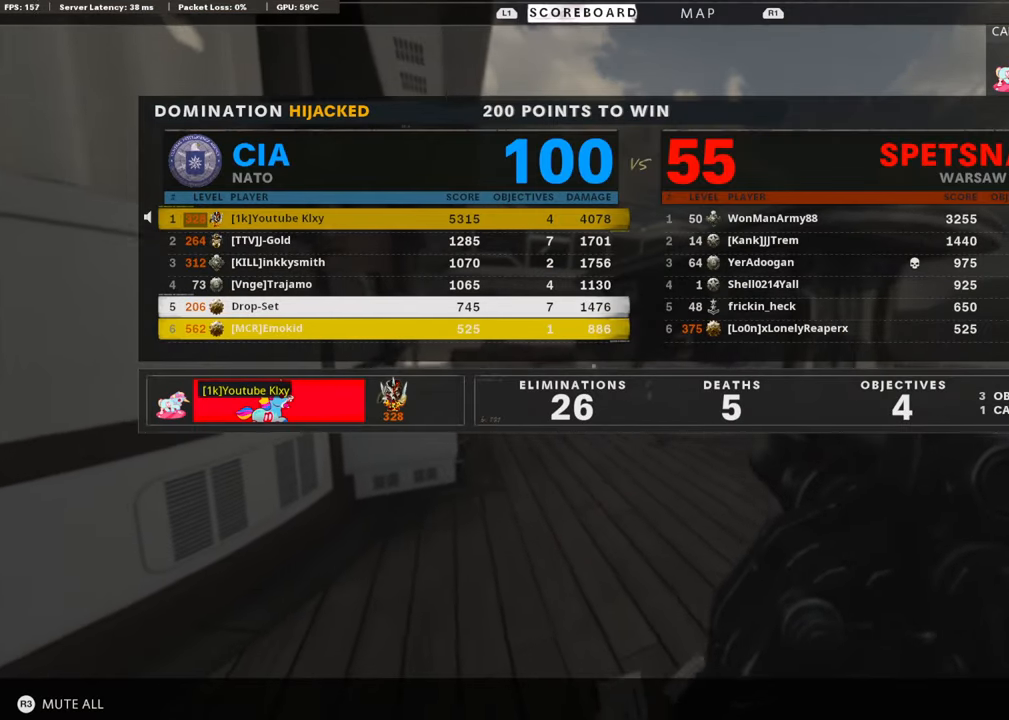
{"buttons": [], "left_stick": "center", "right_stick": "center", "events": []}
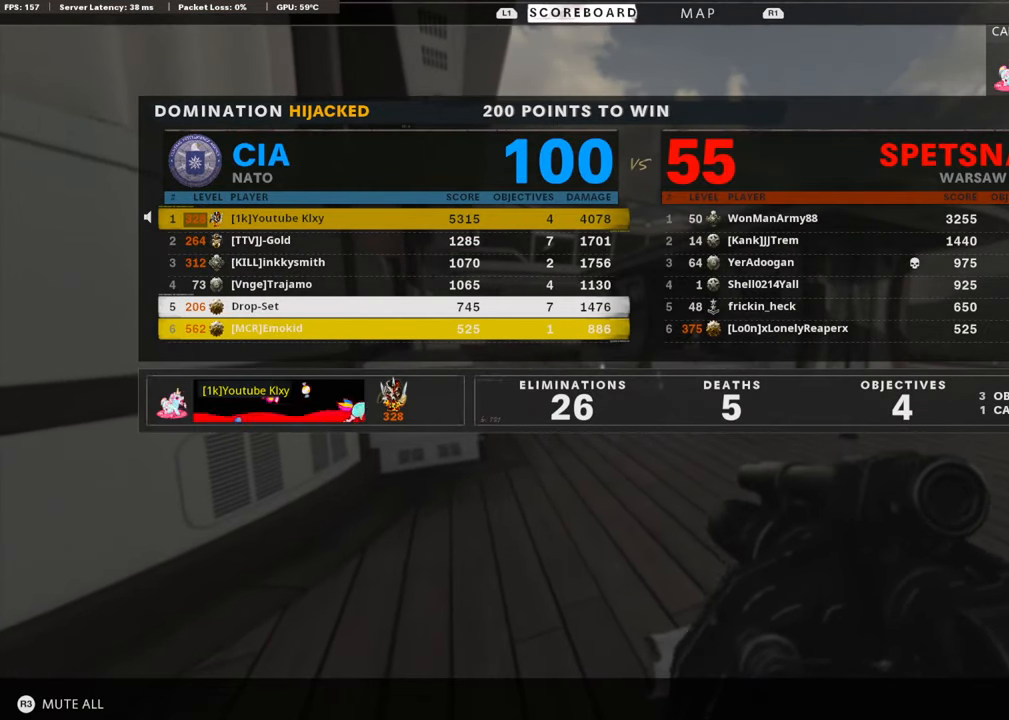
{"buttons": [], "left_stick": "center", "right_stick": "center", "events": []}
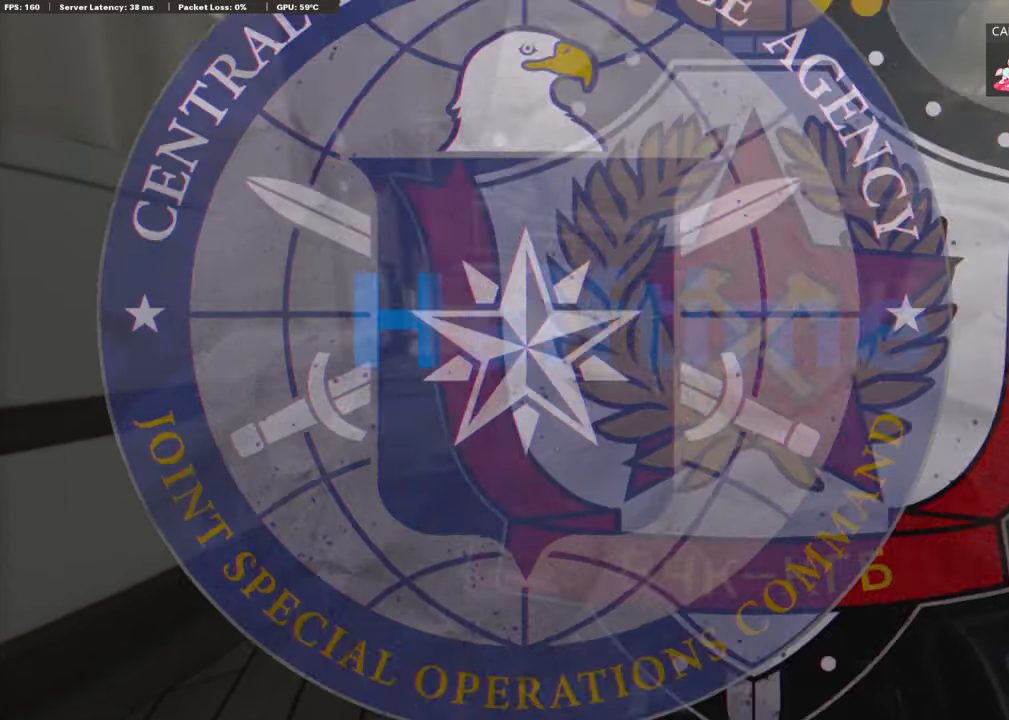
{"buttons": [], "left_stick": "center", "right_stick": "center", "events": []}
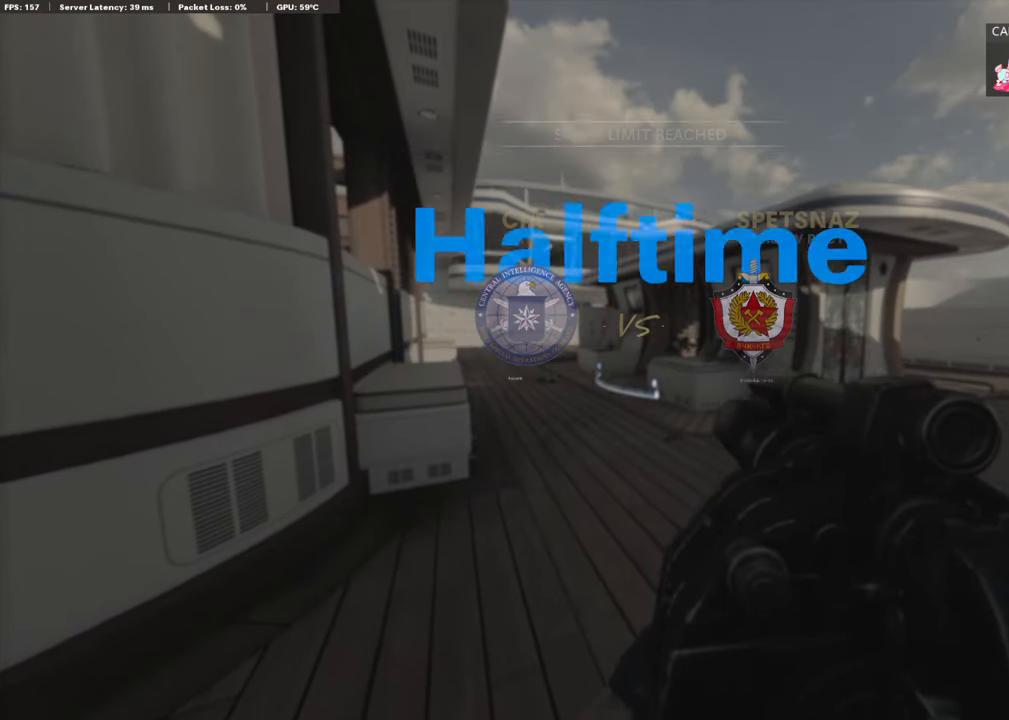
{"buttons": [], "left_stick": "center", "right_stick": "center", "events": [[286, "TOUCHPAD", "down"], [437, "TOUCHPAD", "up"]]}
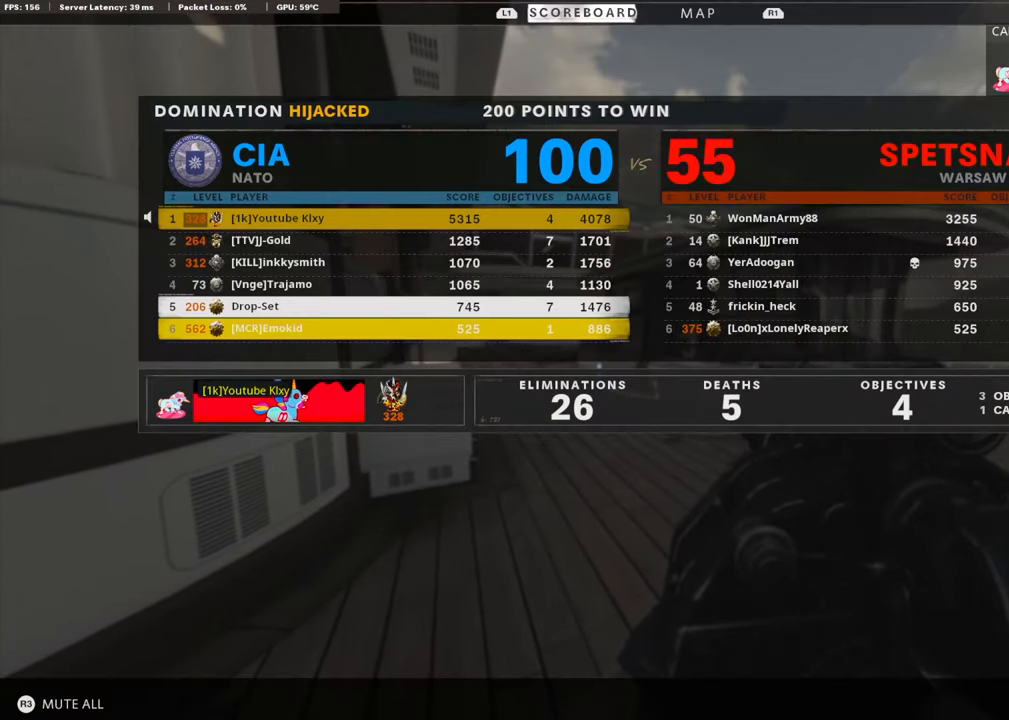
{"buttons": [], "left_stick": "center", "right_stick": "center", "events": []}
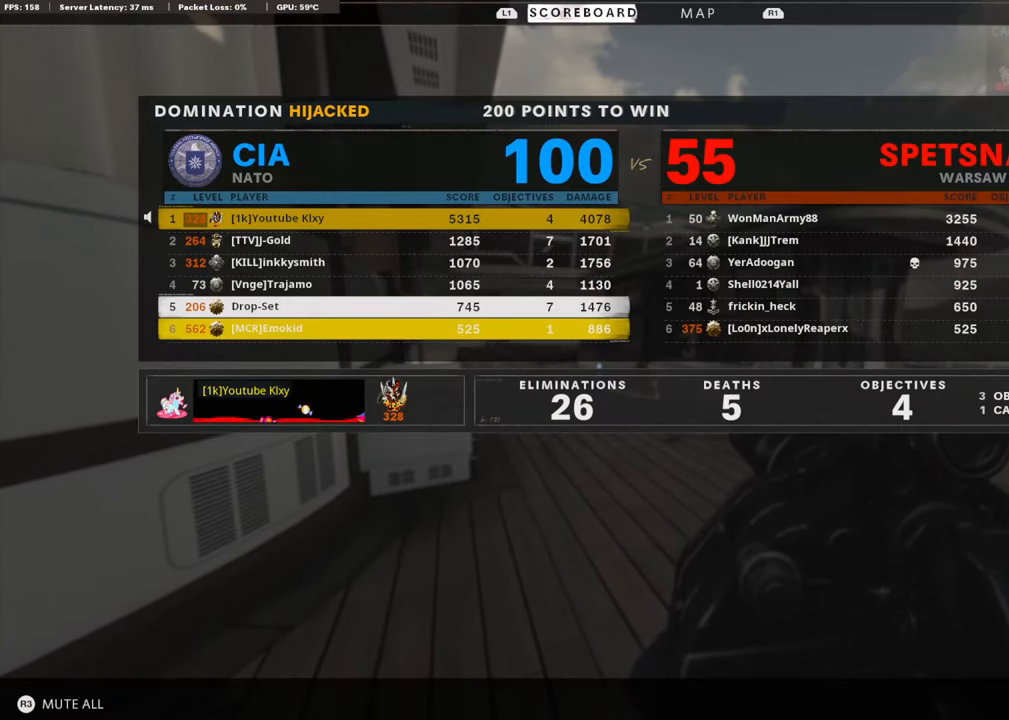
{"buttons": ["DPAD_DOWN"], "left_stick": "center", "right_stick": "center", "events": [[403, "DPAD_DOWN", "down"]]}
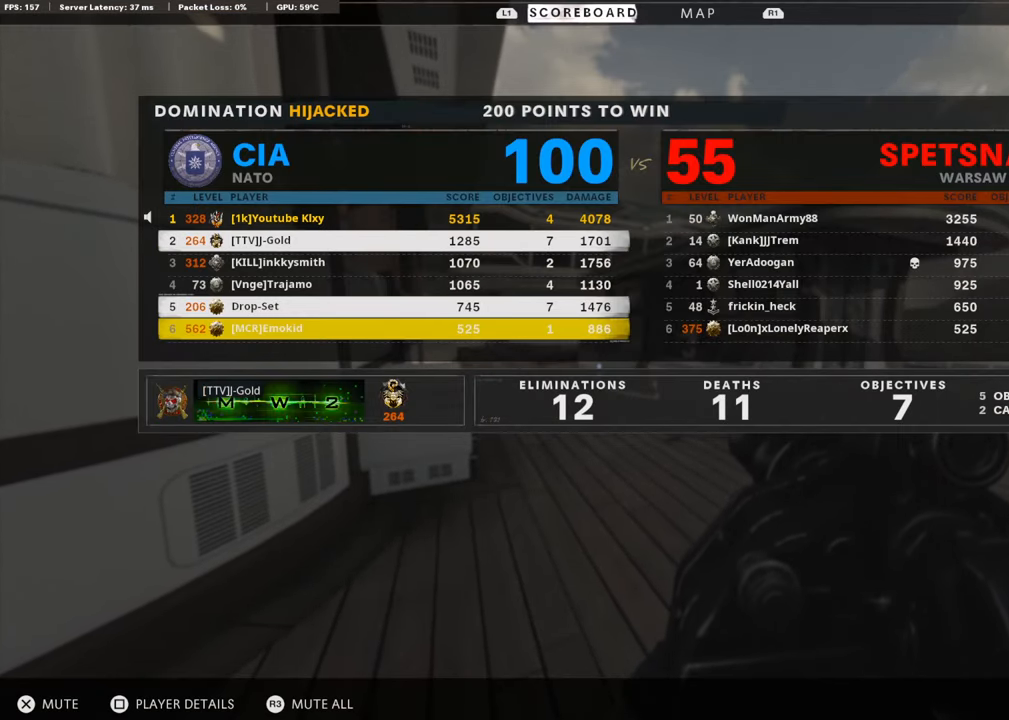
{"buttons": [], "left_stick": "center", "right_stick": "center", "events": [[33, "DPAD_DOWN", "up"], [168, "TOUCHPAD", "down"], [302, "TOUCHPAD", "up"]]}